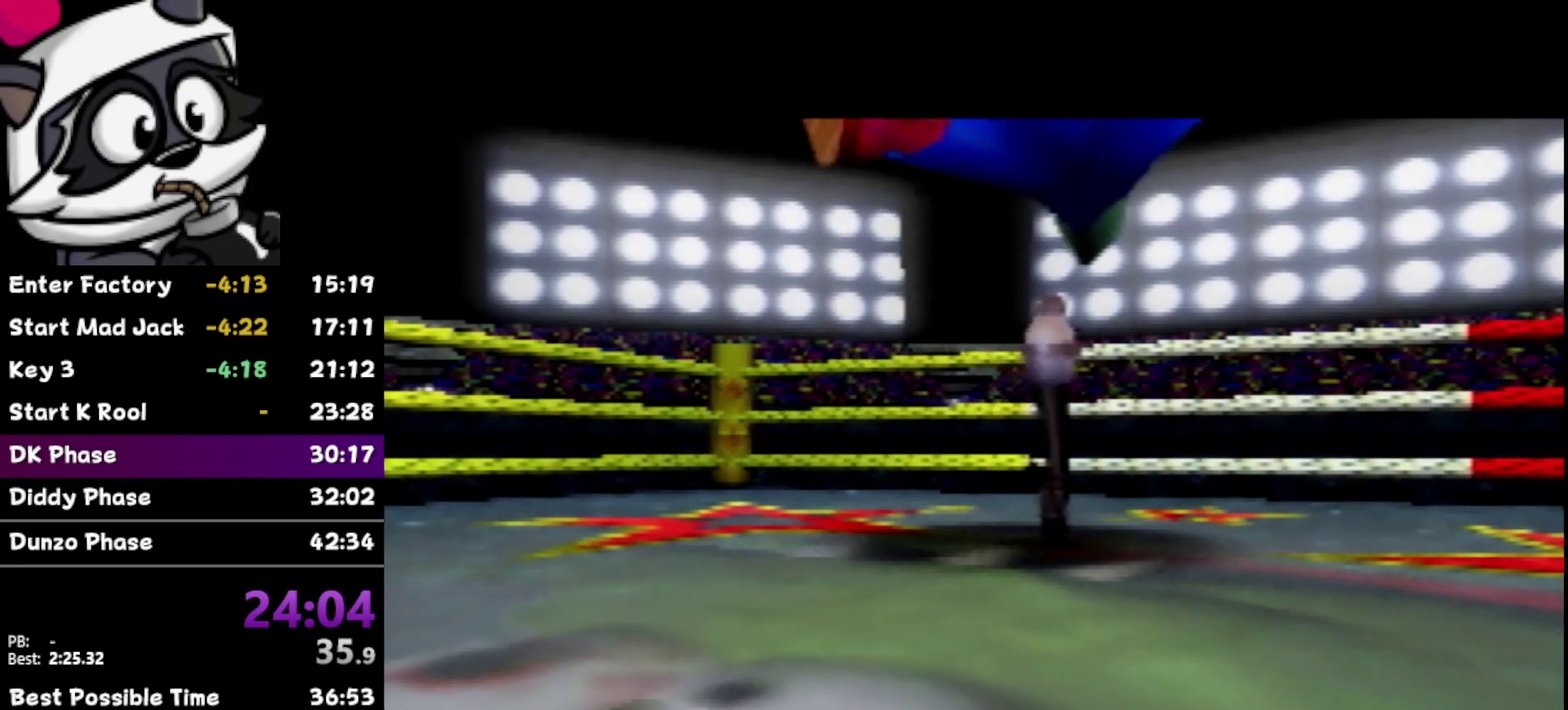
Gameplay with a controller (Nintendo layout); each line is a JSON object with the inputs held at the frame after it. "events" lists button and stick changes between this image and that frame as [ms after this image, input, new state], when the widget could be followed in between. Not read: L3 R3.
{"buttons": ["B"], "left_stick": "center", "events": [[17, "B", "up"], [117, "B", "down"], [183, "B", "up"], [267, "B", "down"], [367, "B", "up"], [450, "B", "down"]]}
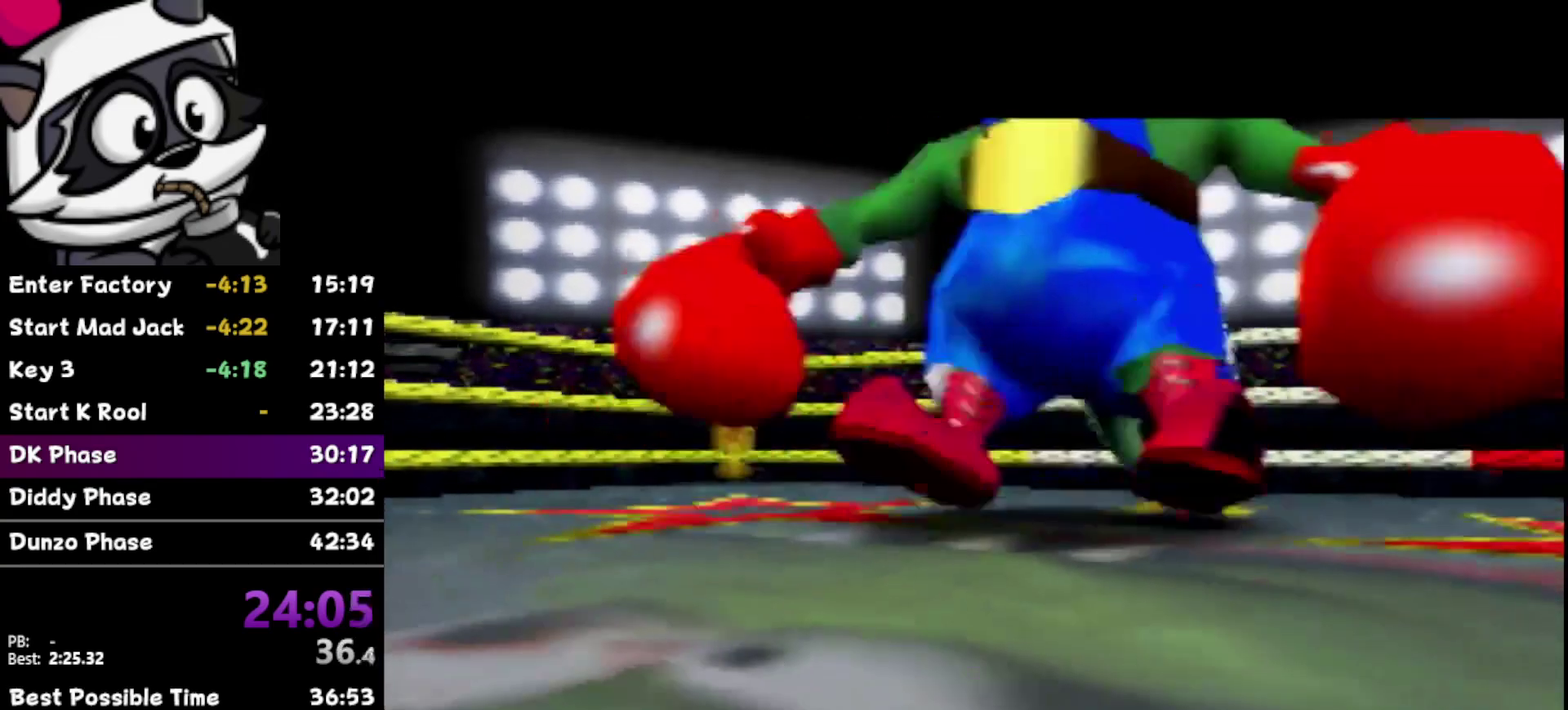
{"buttons": ["B"], "left_stick": "center", "events": [[17, "B", "up"], [417, "B", "down"]]}
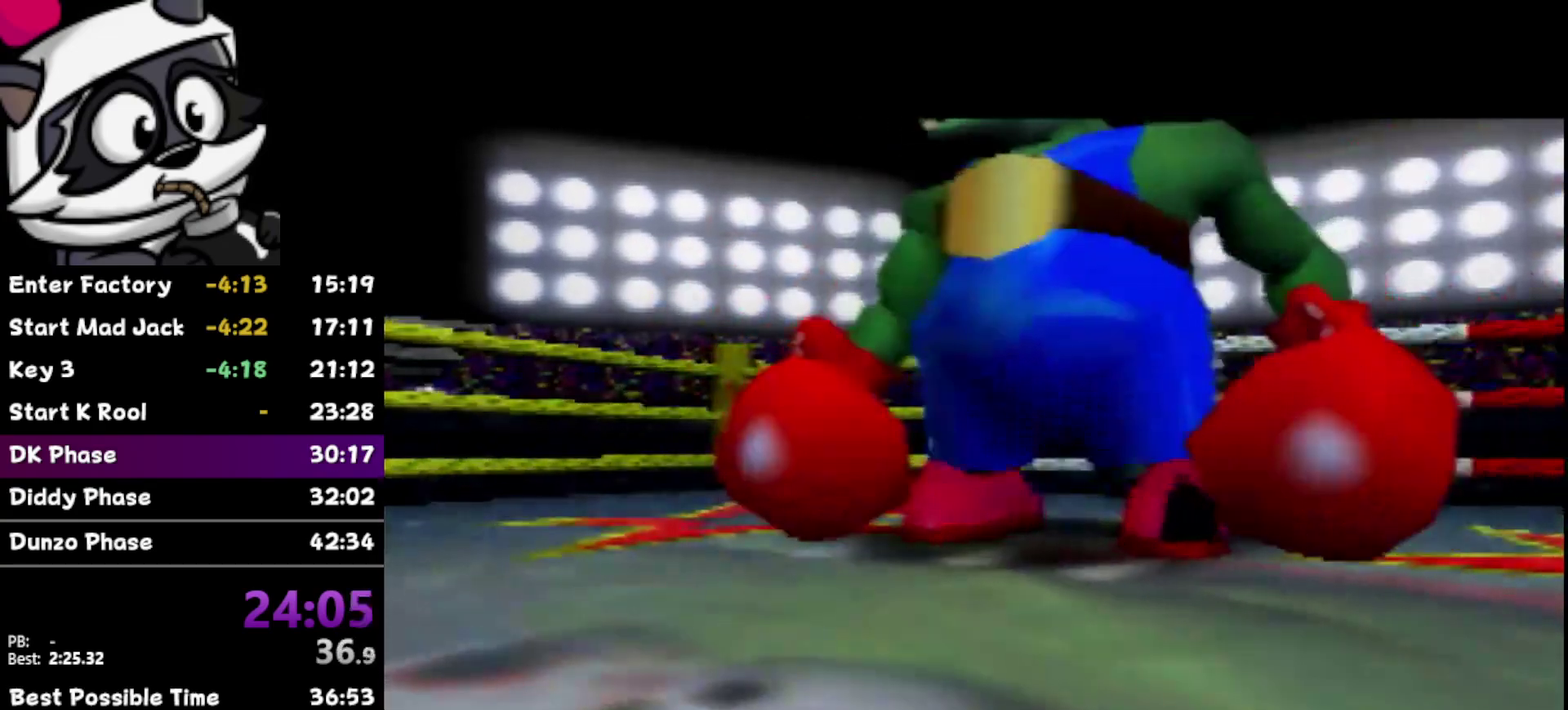
{"buttons": ["B"], "left_stick": "center", "events": [[17, "B", "up"], [117, "B", "down"], [183, "B", "up"], [283, "B", "down"], [367, "B", "up"], [450, "B", "down"]]}
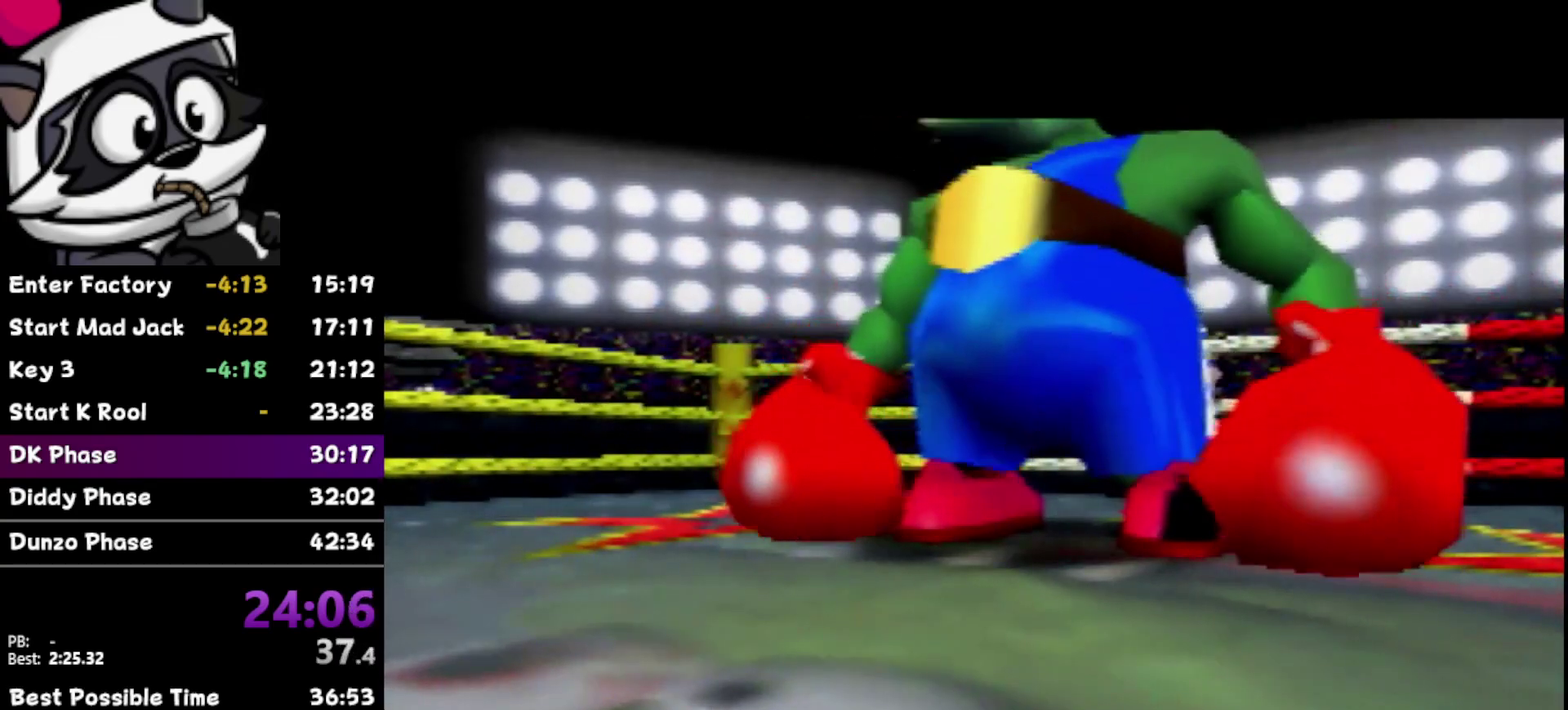
{"buttons": ["B"], "left_stick": "center", "events": [[50, "B", "up"], [150, "B", "down"], [217, "B", "up"], [317, "B", "down"], [400, "B", "up"], [483, "B", "down"]]}
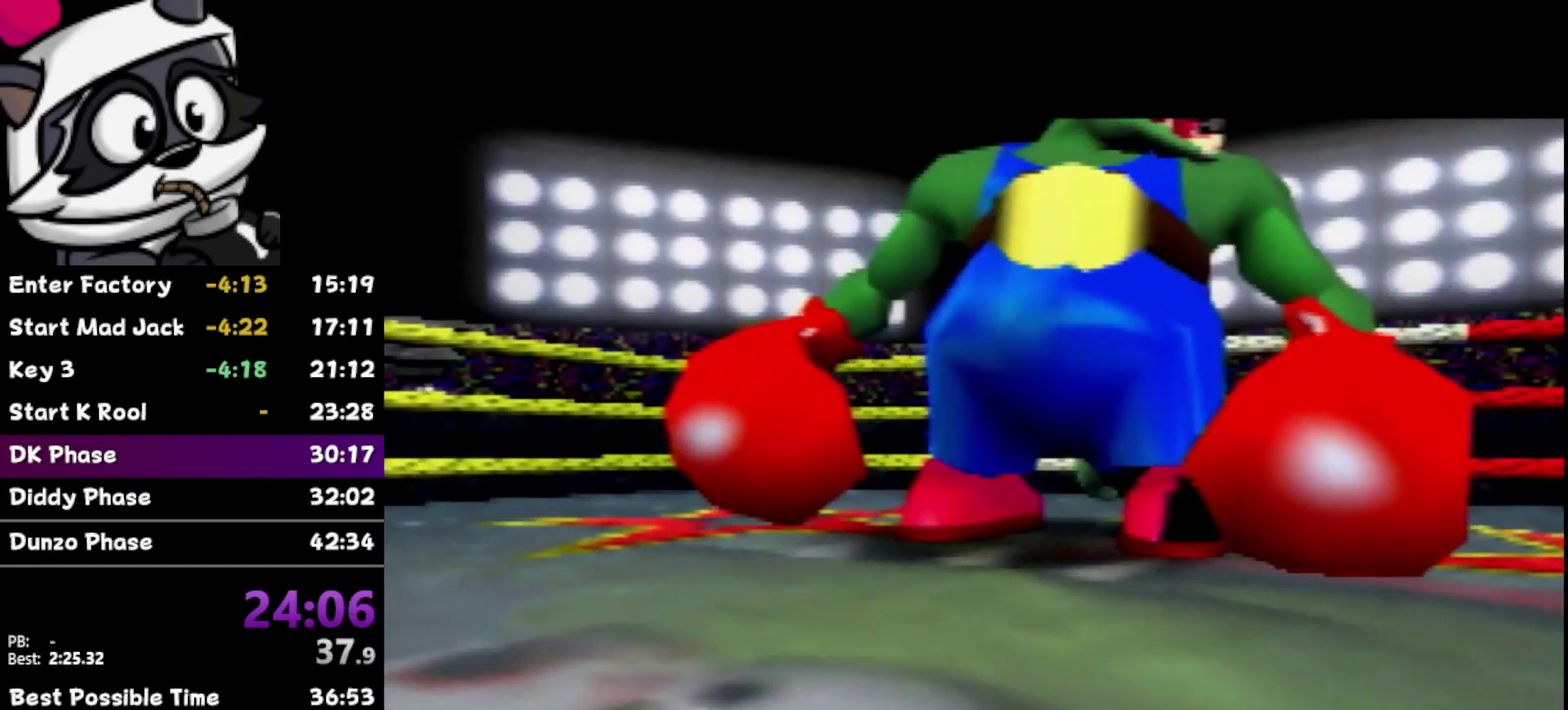
{"buttons": [], "left_stick": "center", "events": [[83, "B", "up"], [183, "B", "down"], [233, "B", "up"], [333, "B", "down"], [433, "B", "up"]]}
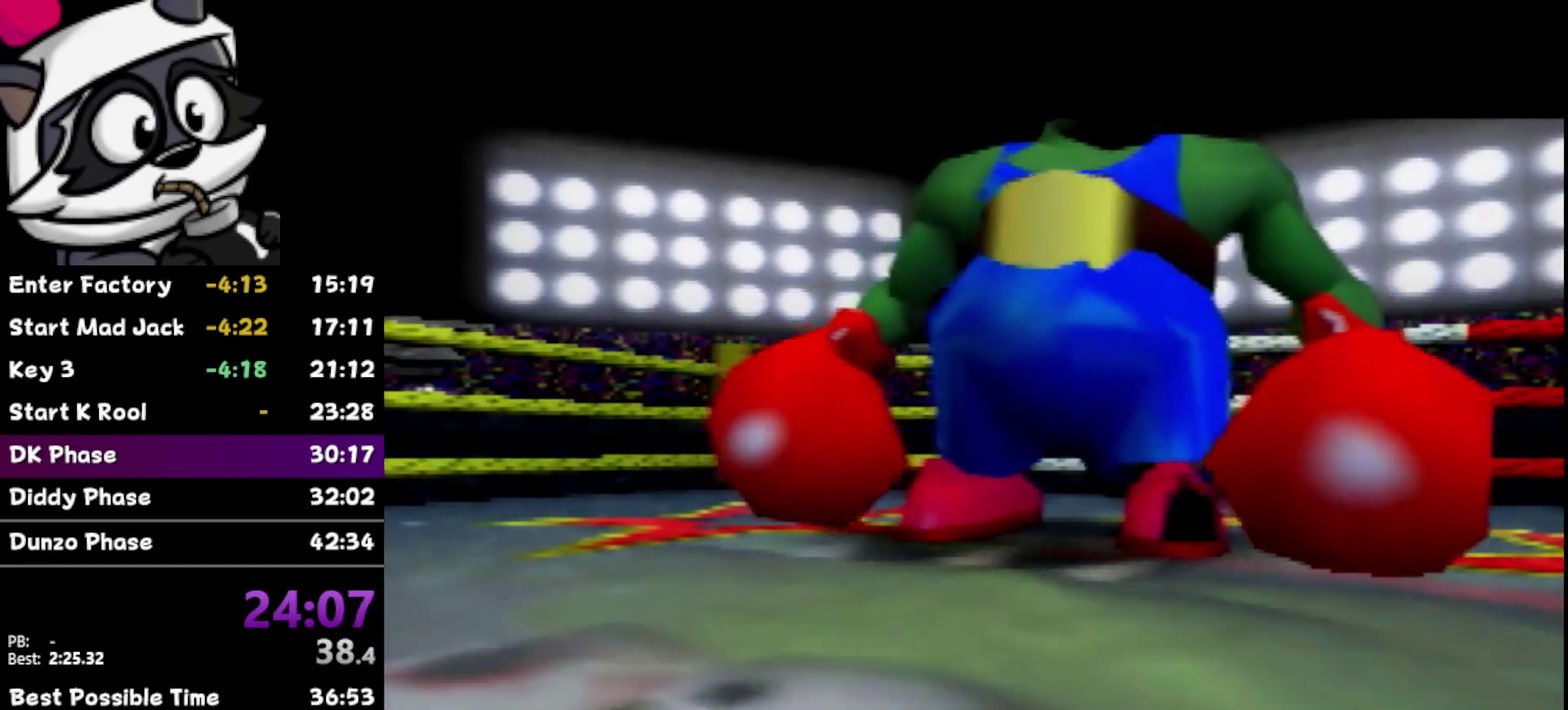
{"buttons": [], "left_stick": "center", "events": [[17, "B", "down"], [117, "B", "up"], [200, "B", "down"], [300, "B", "up"], [400, "B", "down"], [483, "B", "up"]]}
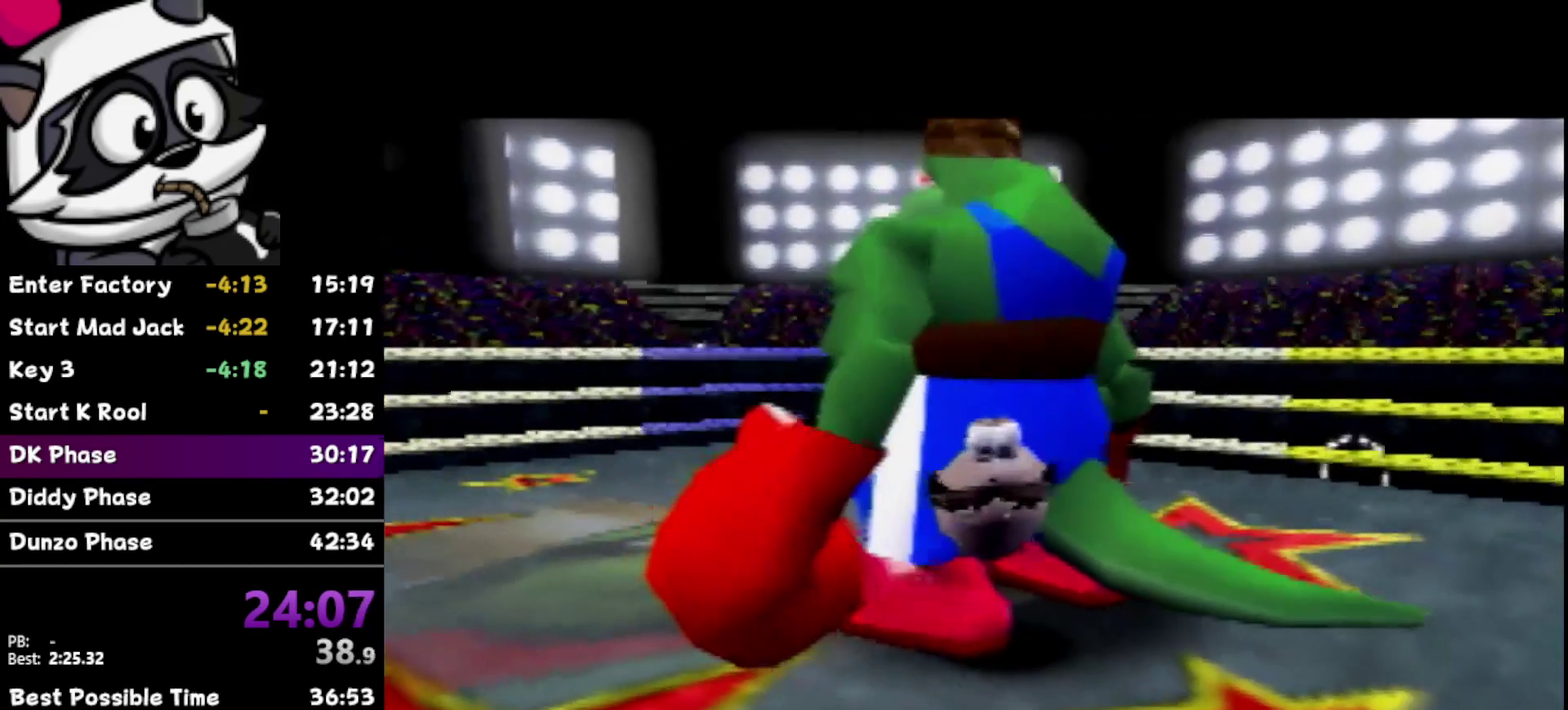
{"buttons": [], "left_stick": "center", "events": [[50, "B", "down"], [150, "B", "up"], [267, "B", "down"], [333, "B", "up"], [383, "B", "down"], [483, "B", "up"]]}
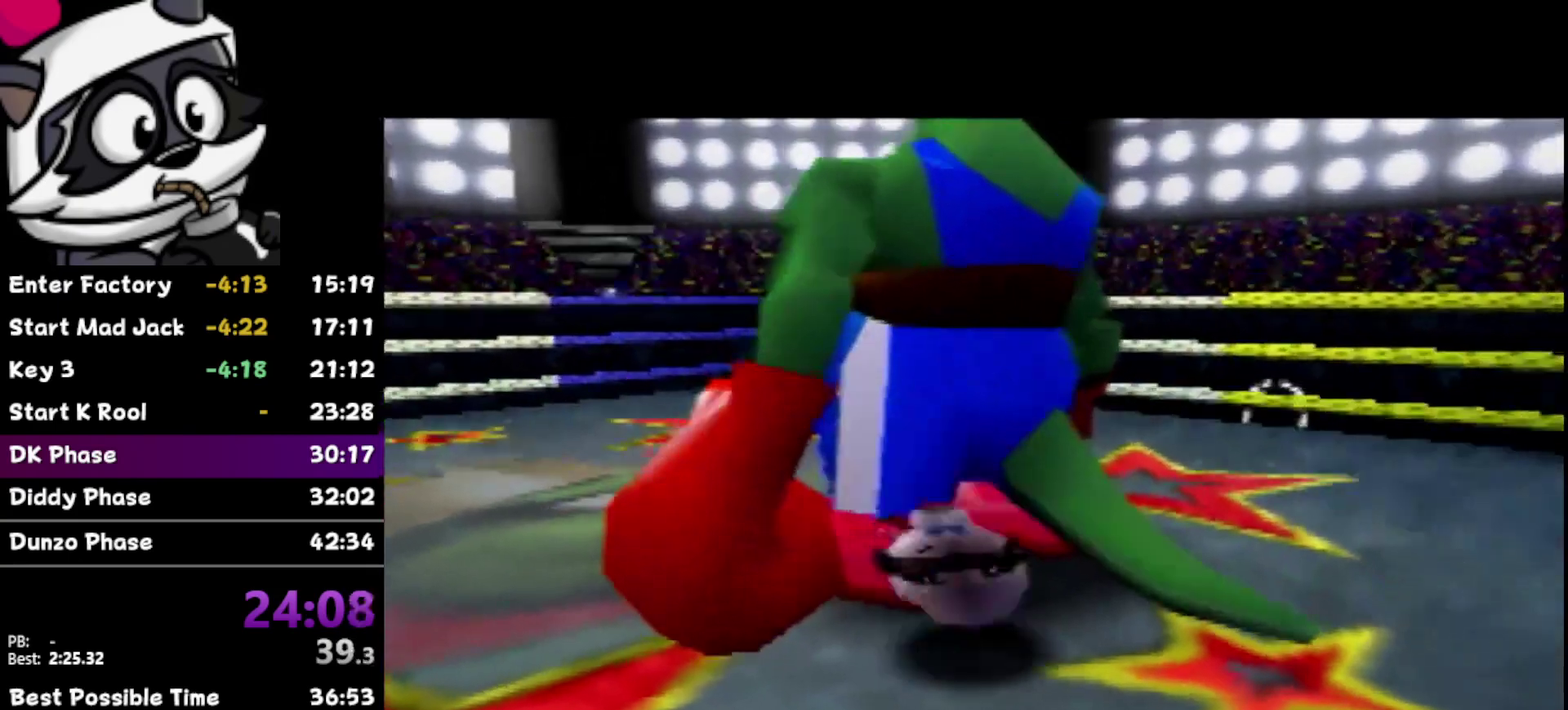
{"buttons": [], "left_stick": "center", "events": [[83, "B", "down"], [150, "B", "up"], [267, "B", "down"], [333, "B", "up"], [417, "B", "down"], [483, "B", "up"]]}
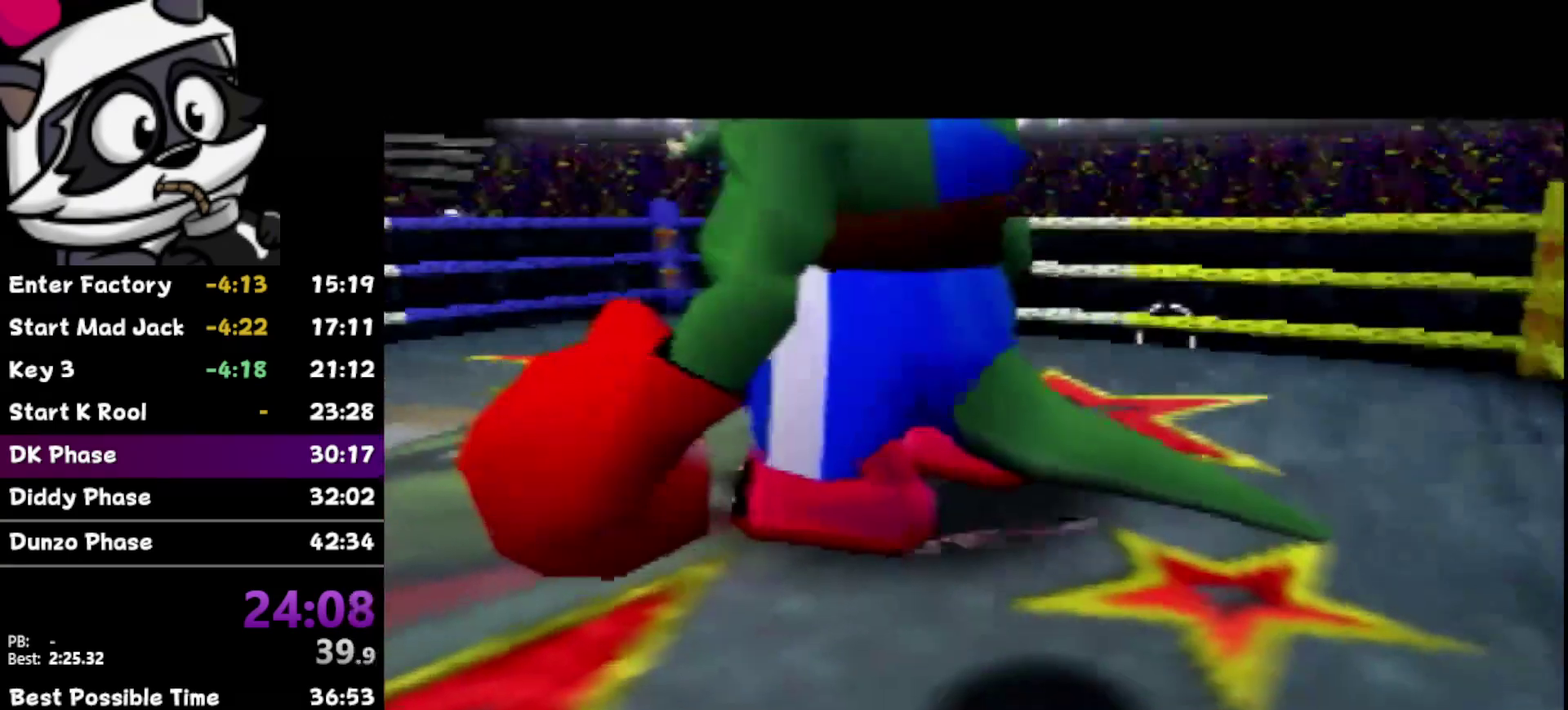
{"buttons": ["B"], "left_stick": "center", "events": [[83, "B", "down"], [150, "B", "up"], [267, "B", "down"], [333, "B", "up"], [433, "B", "down"]]}
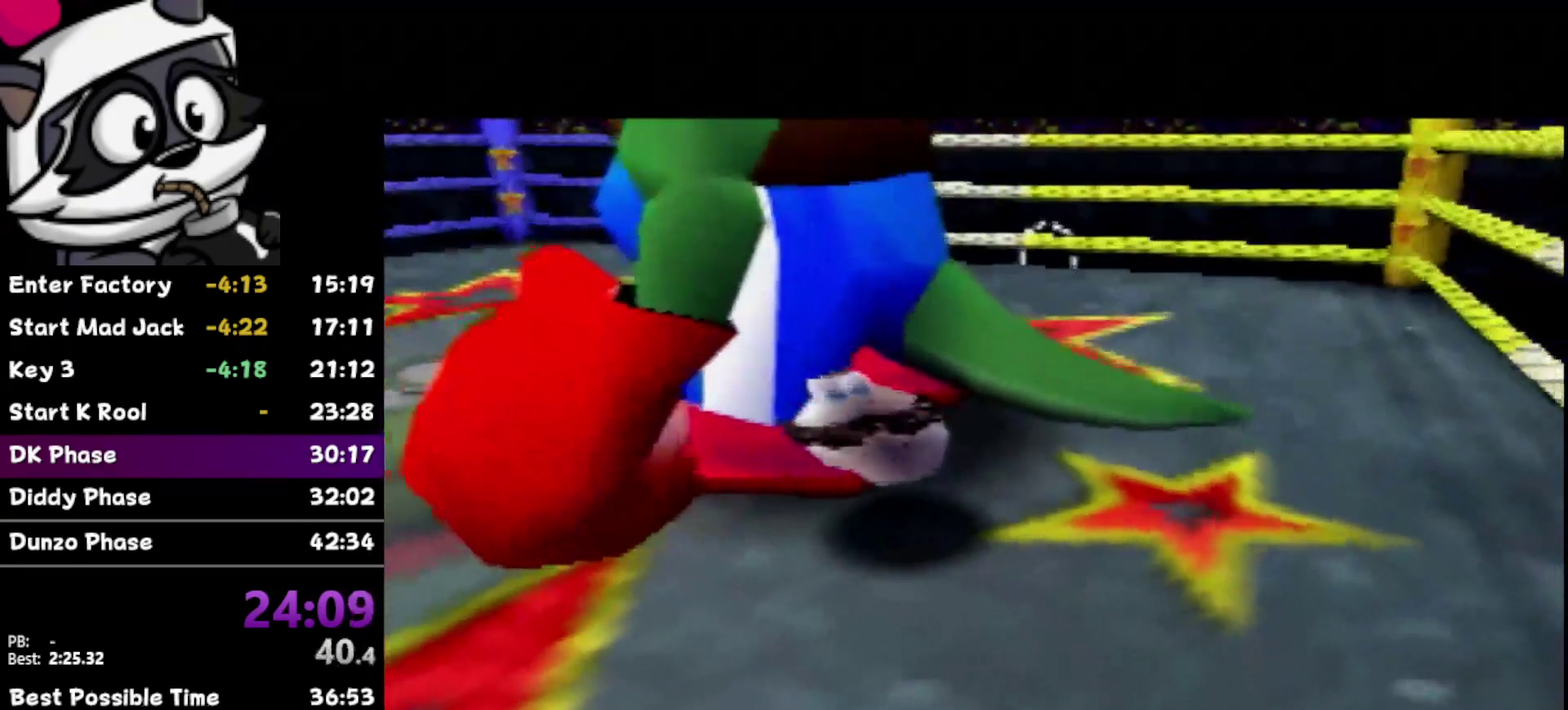
{"buttons": ["B"], "left_stick": "center", "events": [[17, "B", "up"], [117, "B", "down"], [200, "B", "up"], [333, "B", "down"], [400, "B", "up"], [483, "B", "down"]]}
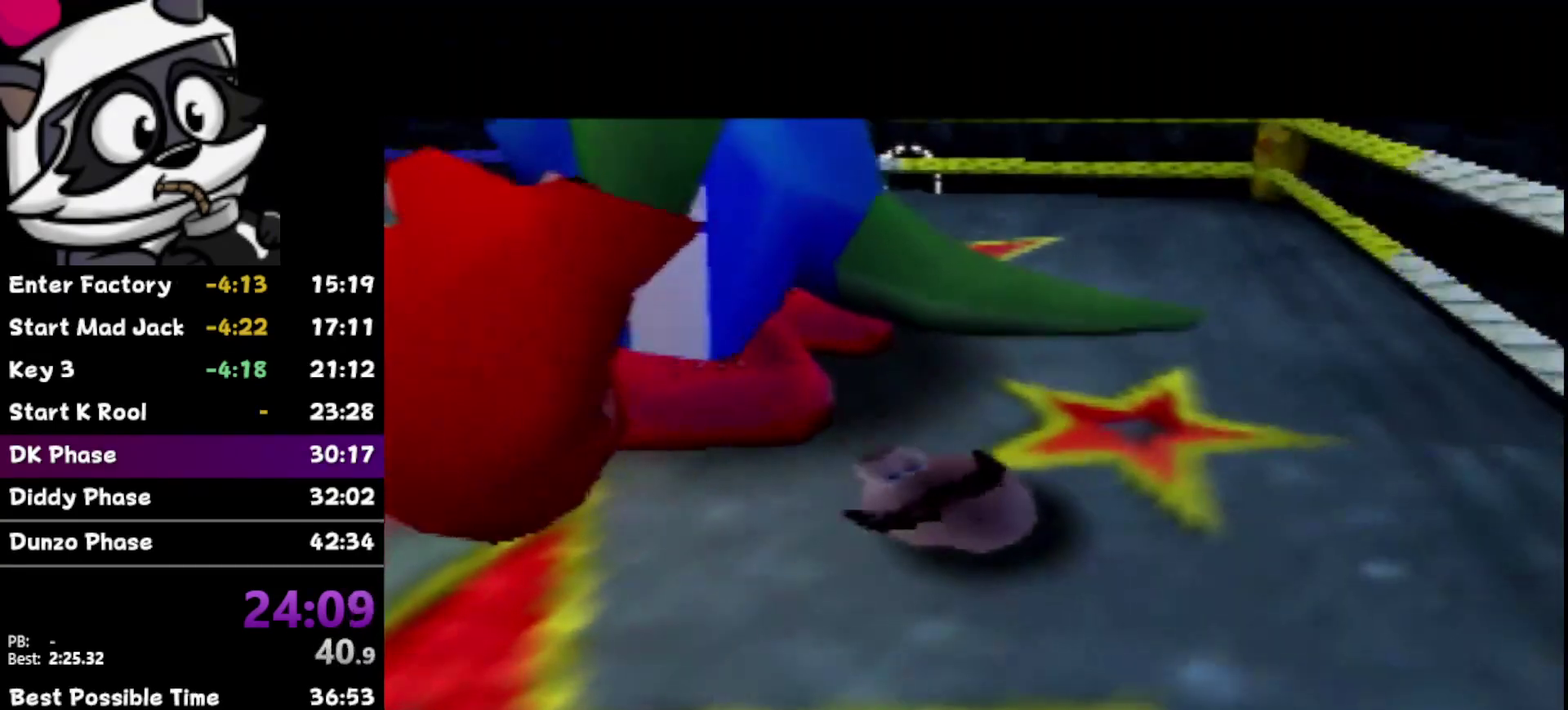
{"buttons": [], "left_stick": "center", "events": [[83, "B", "up"], [183, "B", "down"], [283, "B", "up"], [367, "B", "down"], [450, "B", "up"]]}
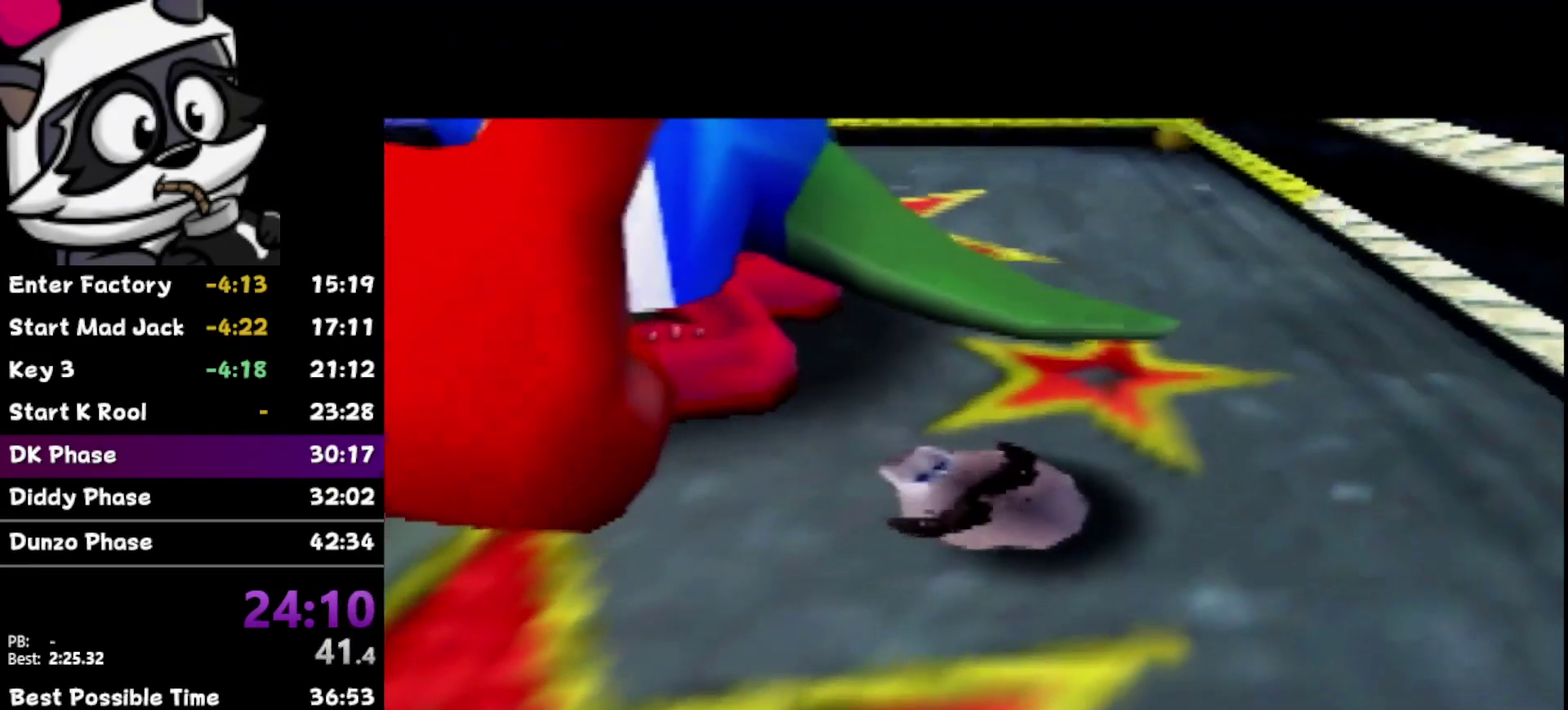
{"buttons": ["B"], "left_stick": "center", "events": [[50, "B", "down"], [150, "B", "up"], [250, "B", "down"], [300, "B", "up"], [433, "B", "down"]]}
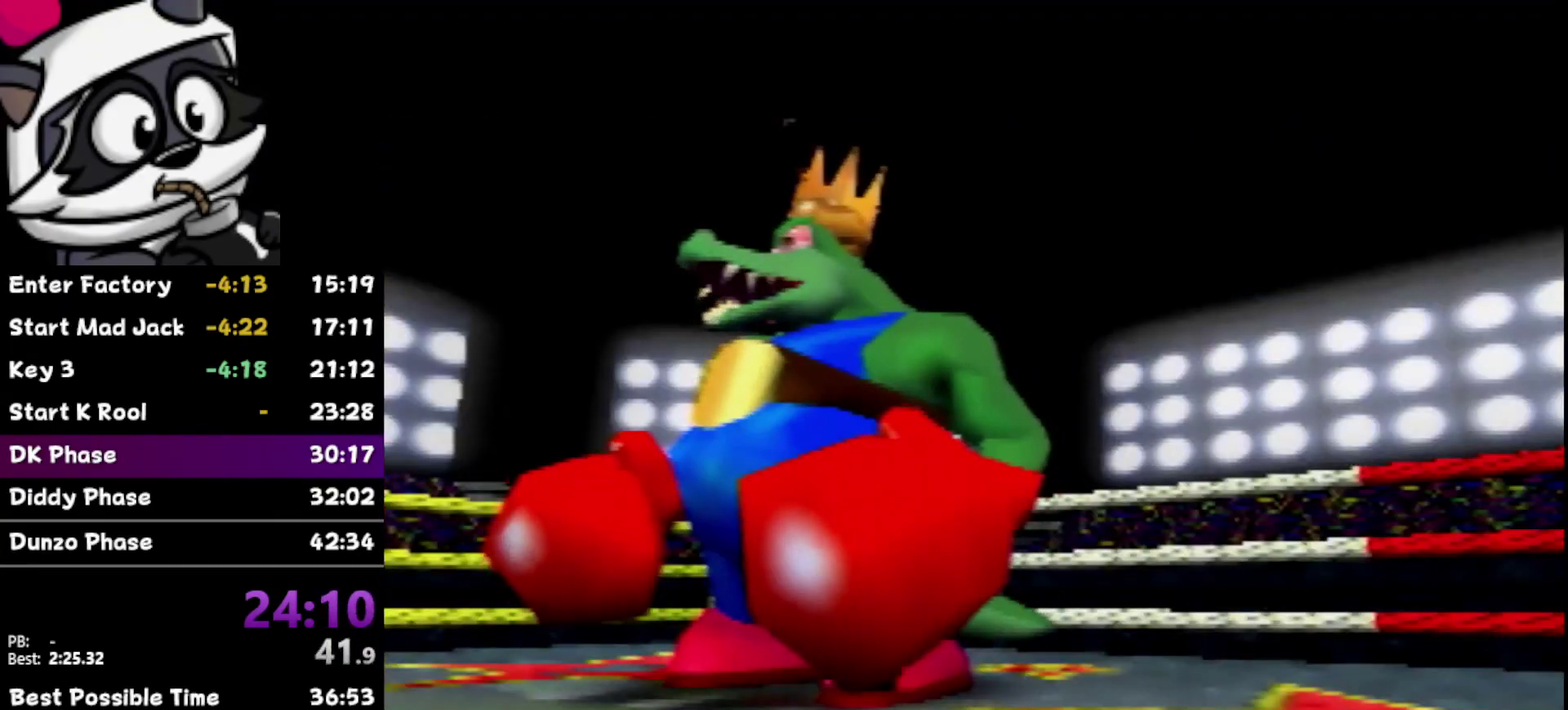
{"buttons": [], "left_stick": "center", "events": [[17, "B", "up"], [117, "B", "down"], [217, "B", "up"], [333, "B", "down"], [400, "B", "up"]]}
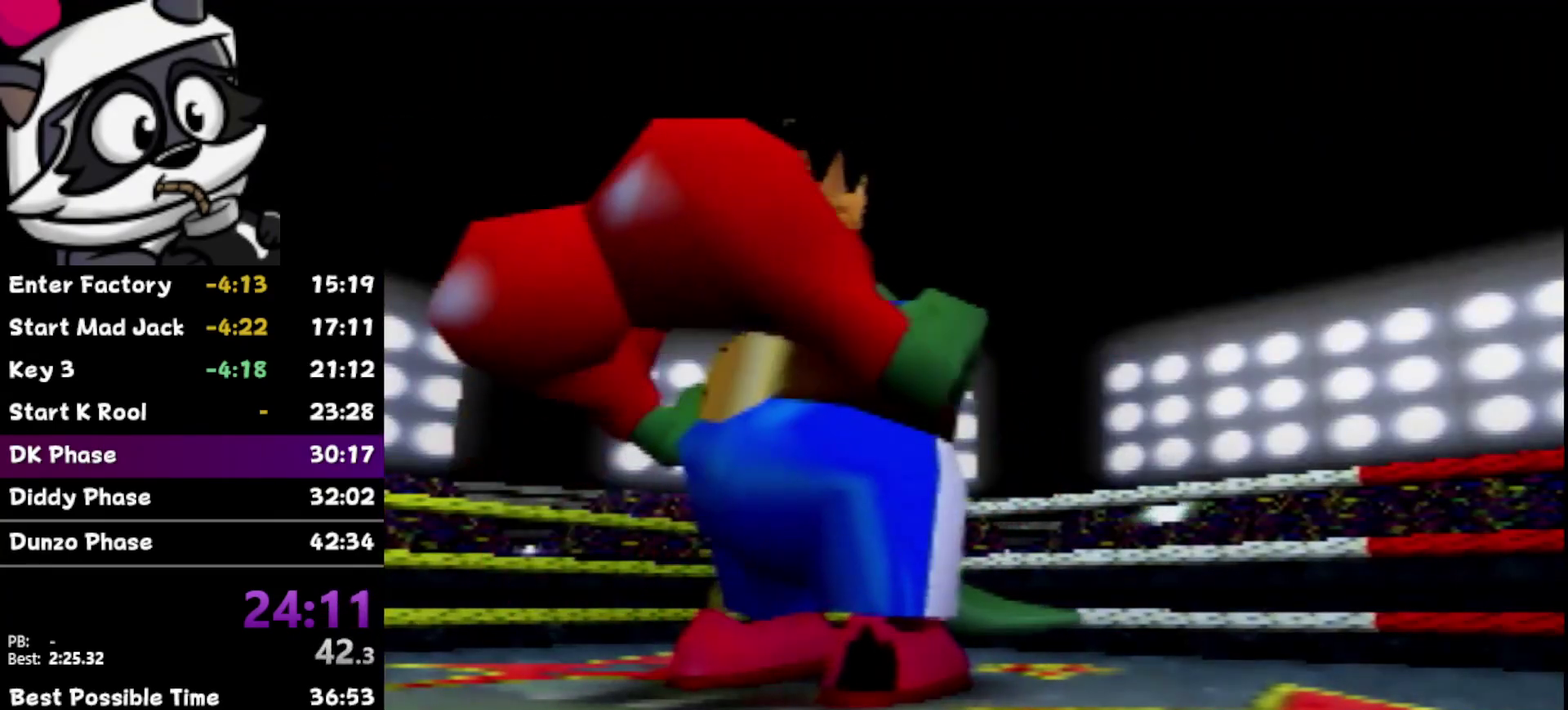
{"buttons": [], "left_stick": "center", "events": [[17, "B", "down"], [83, "B", "up"], [167, "B", "down"], [267, "B", "up"], [333, "B", "down"], [467, "B", "up"]]}
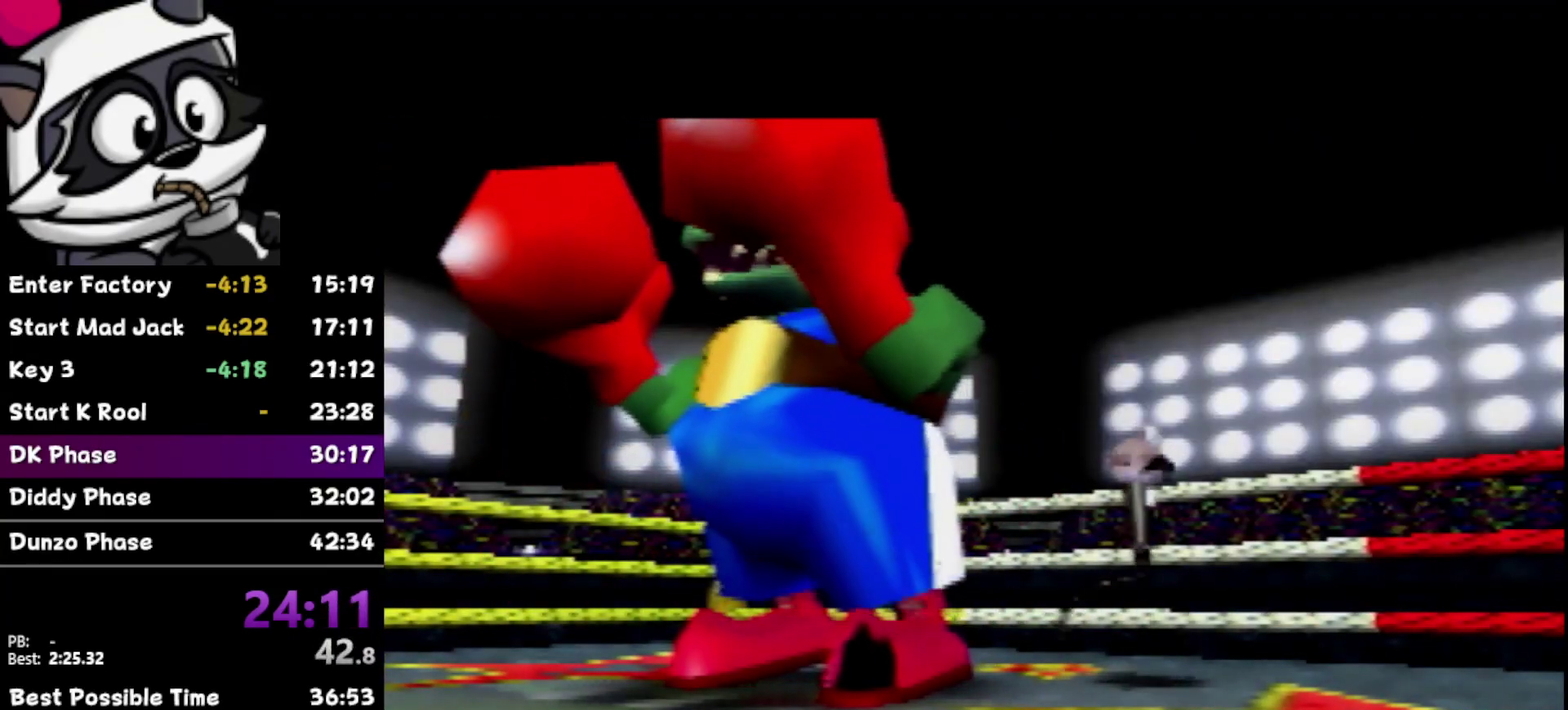
{"buttons": ["B"], "left_stick": "center", "events": [[50, "B", "down"], [150, "B", "up"], [217, "B", "down"], [300, "B", "up"], [433, "B", "down"]]}
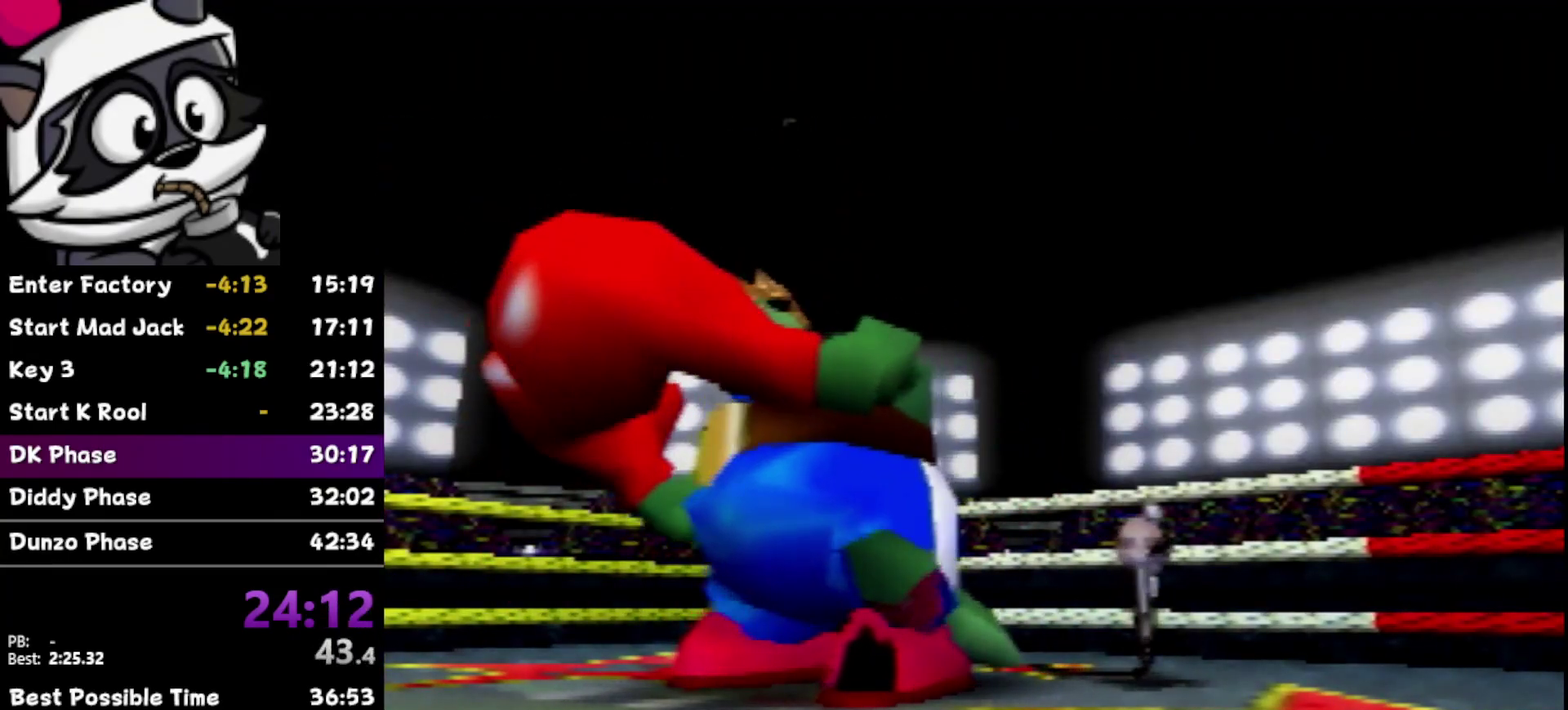
{"buttons": ["B"], "left_stick": "center", "events": [[17, "B", "up"], [83, "B", "down"], [183, "B", "up"], [267, "B", "down"], [367, "B", "up"], [483, "B", "down"]]}
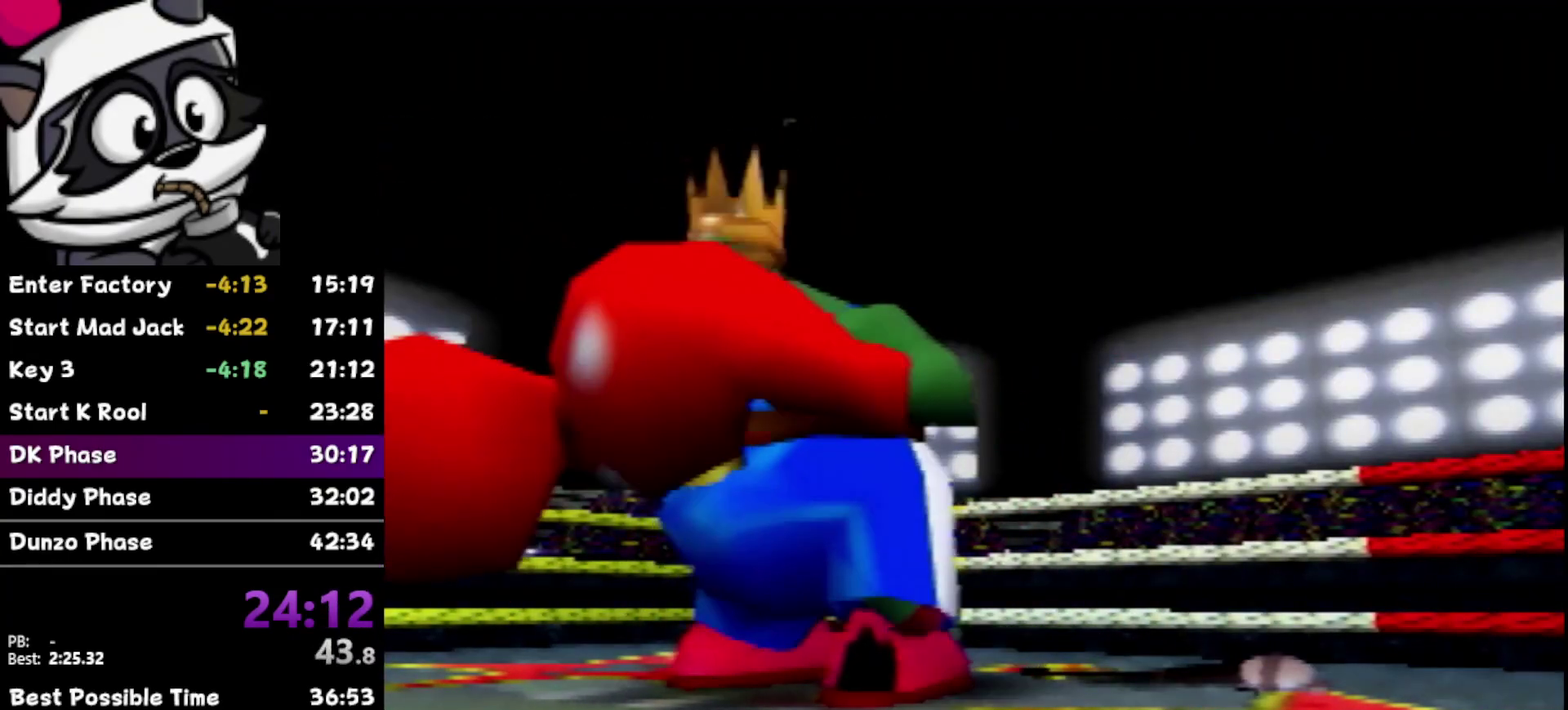
{"buttons": [], "left_stick": "center", "events": [[50, "B", "up"], [150, "B", "down"], [200, "B", "up"], [333, "B", "down"], [417, "B", "up"]]}
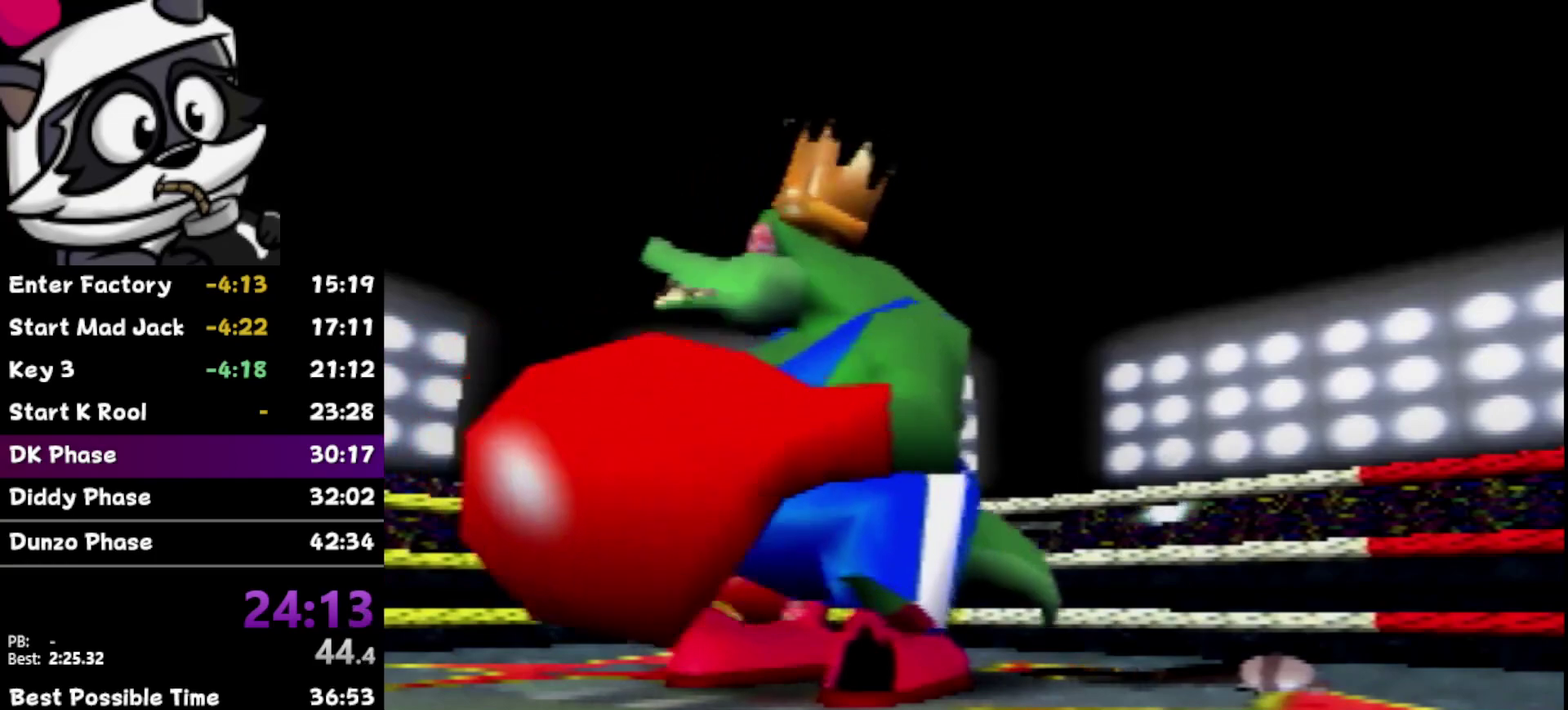
{"buttons": [], "left_stick": "center", "events": [[17, "B", "down"], [117, "B", "up"], [200, "B", "down"], [300, "B", "up"], [433, "B", "down"], [500, "B", "up"]]}
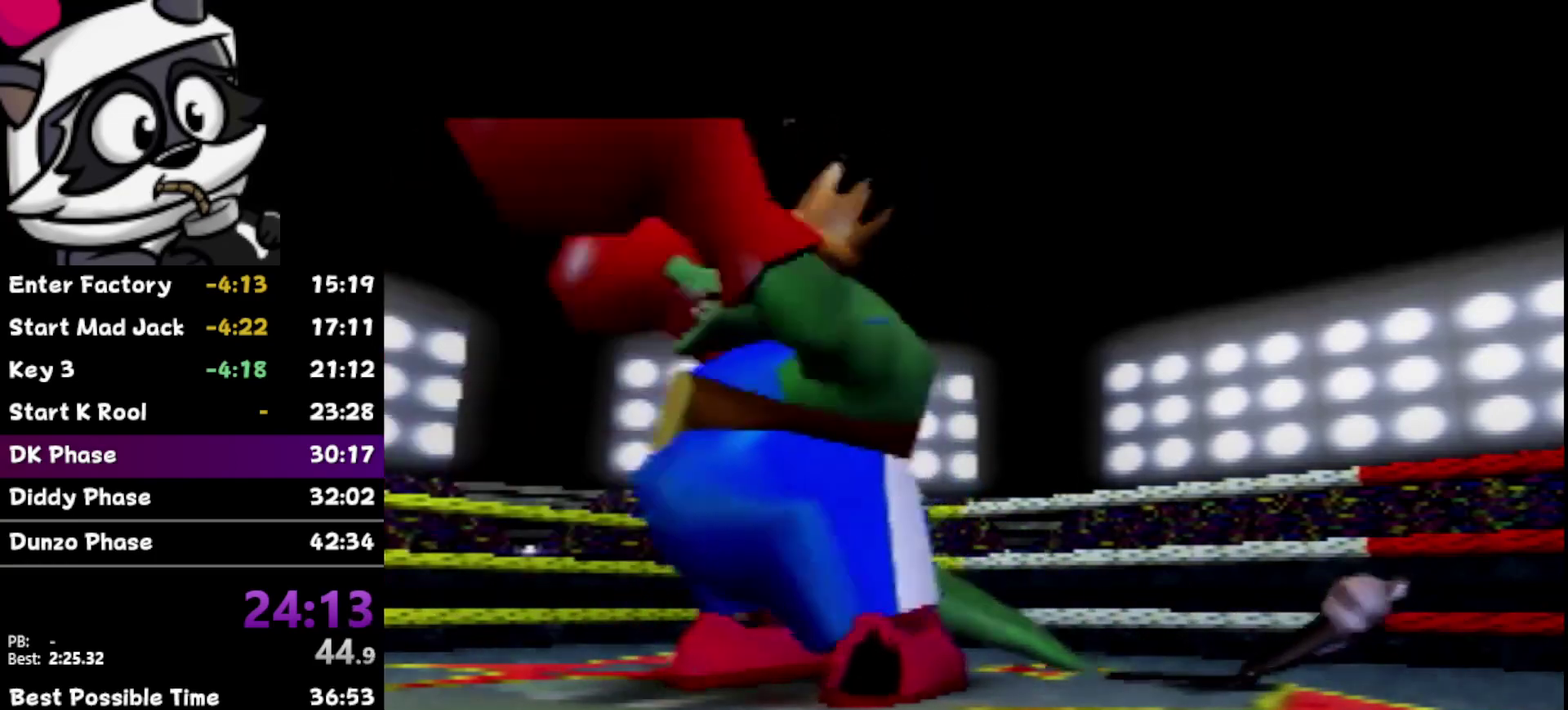
{"buttons": ["B"], "left_stick": "center", "events": [[83, "B", "down"], [183, "B", "up"], [283, "B", "down"], [400, "B", "up"], [483, "B", "down"]]}
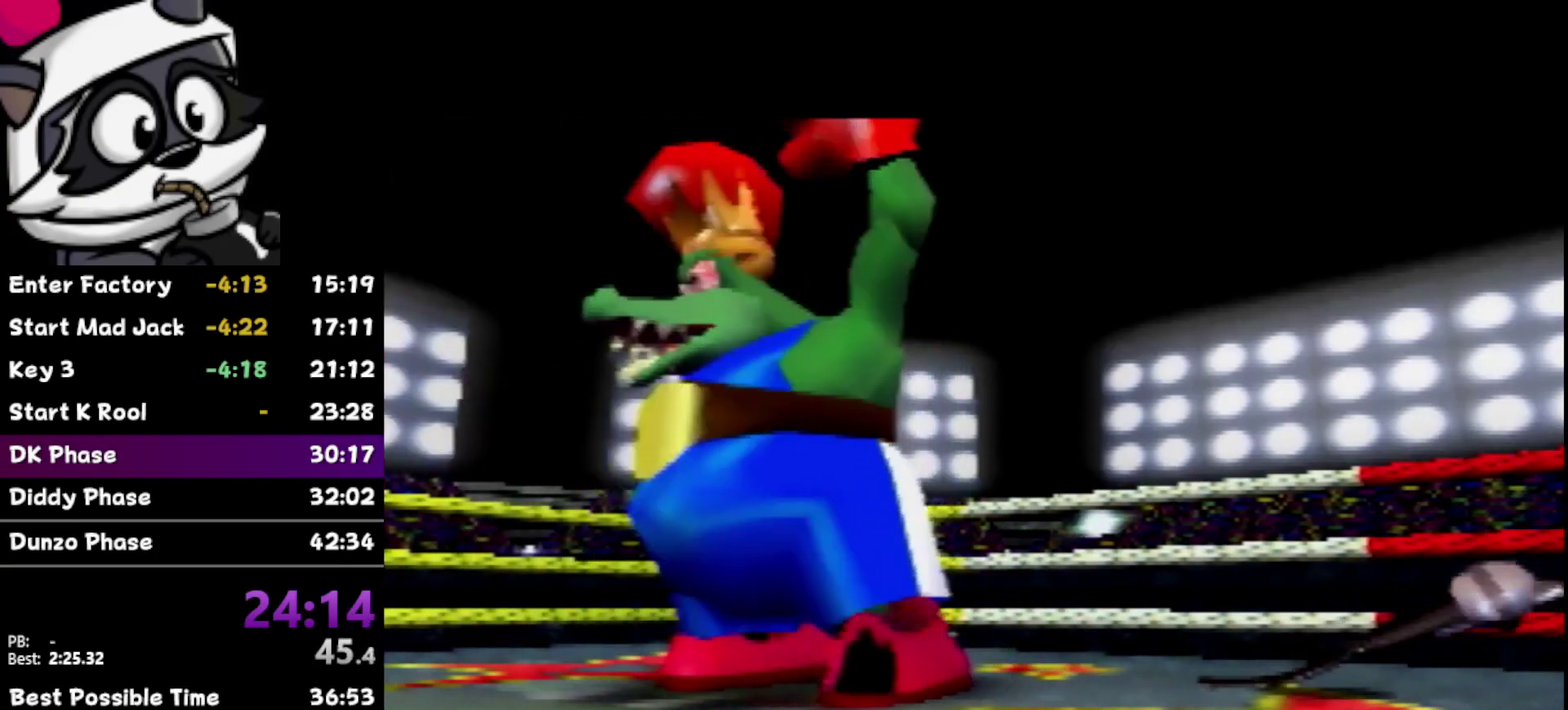
{"buttons": [], "left_stick": "center", "events": [[50, "B", "up"], [150, "B", "down"], [250, "B", "up"], [333, "B", "down"], [467, "B", "up"]]}
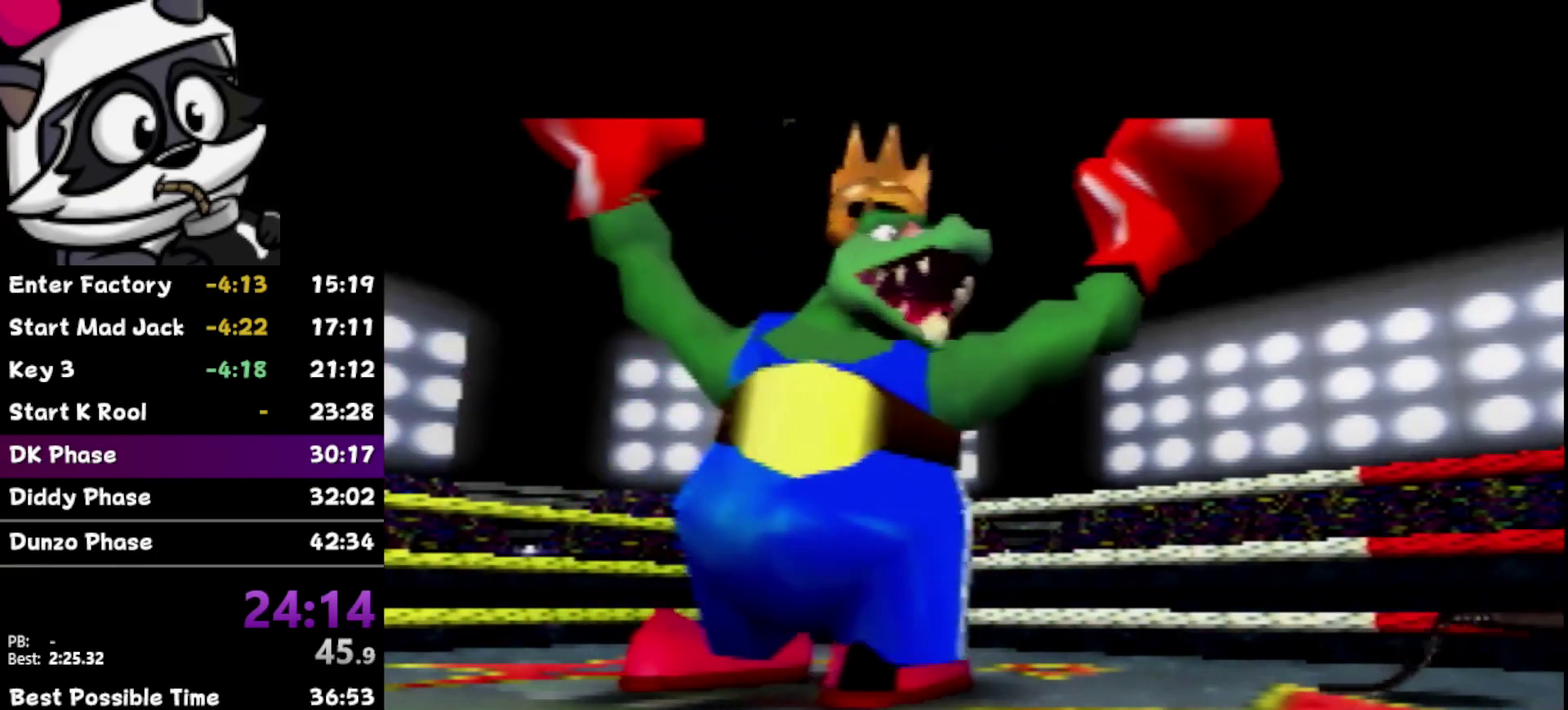
{"buttons": [], "left_stick": "center", "events": [[50, "B", "down"], [117, "B", "up"], [217, "B", "down"], [300, "B", "up"], [400, "B", "down"], [500, "B", "up"]]}
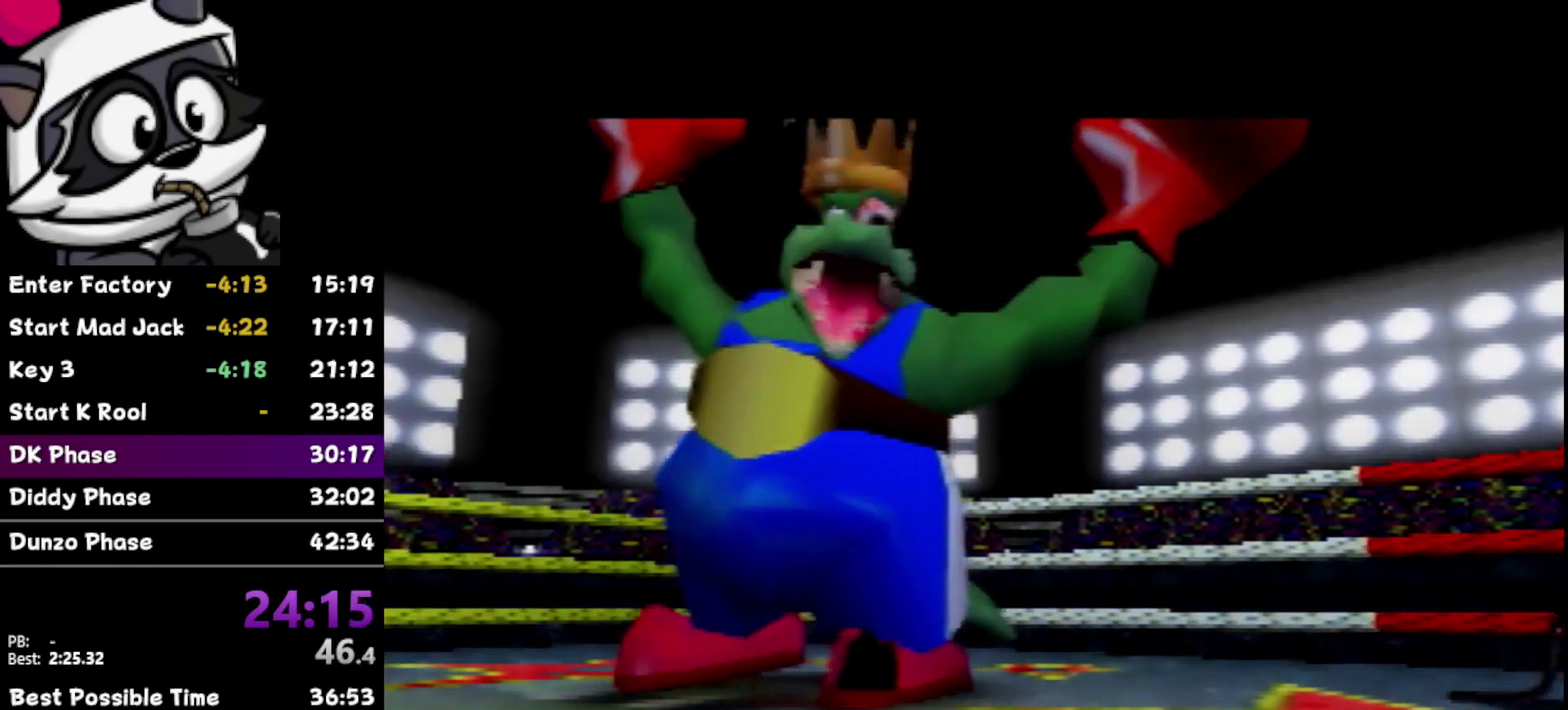
{"buttons": ["B"], "left_stick": "center", "events": [[83, "B", "down"], [183, "B", "up"], [300, "B", "down"], [367, "B", "up"], [500, "B", "down"]]}
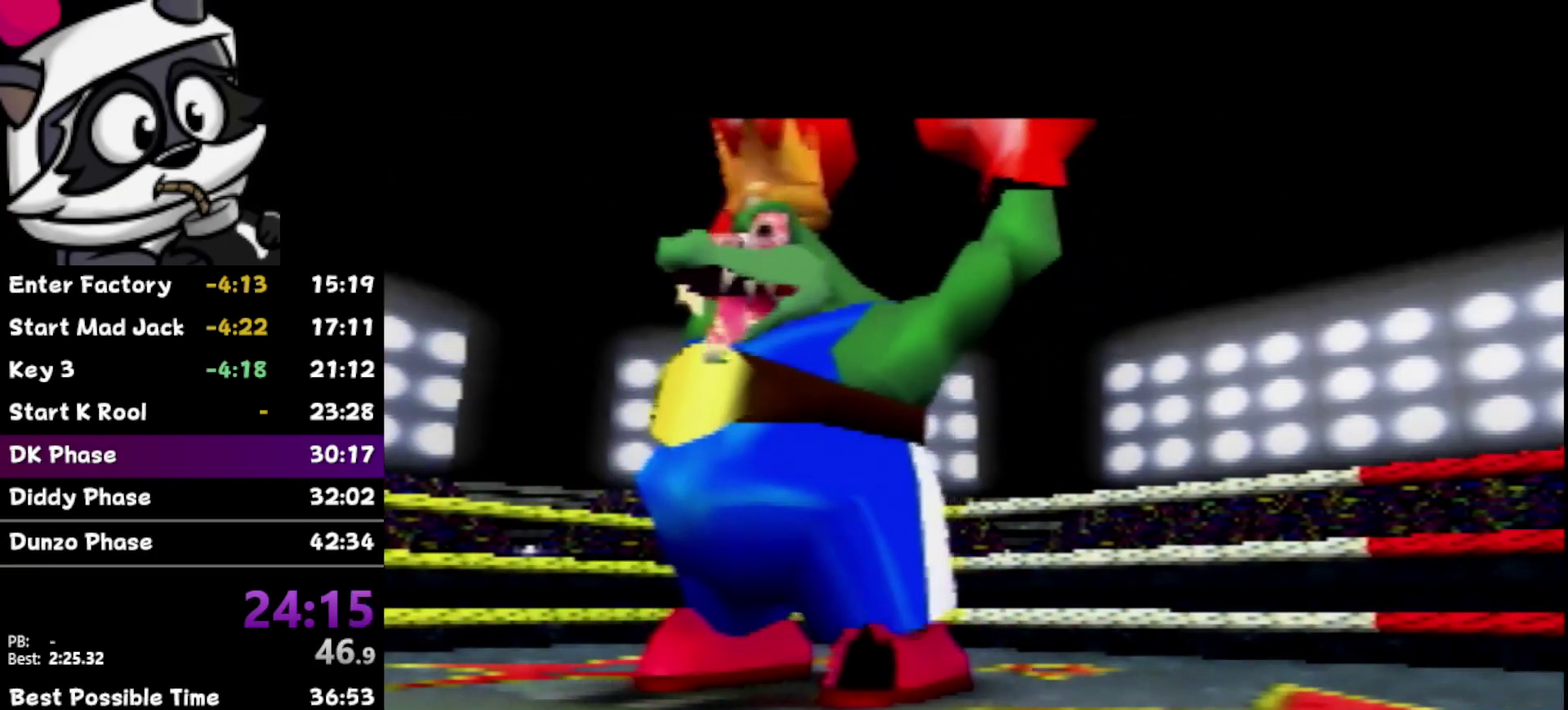
{"buttons": [], "left_stick": "center", "events": [[50, "B", "up"], [150, "B", "down"], [233, "B", "up"], [367, "B", "down"], [450, "B", "up"]]}
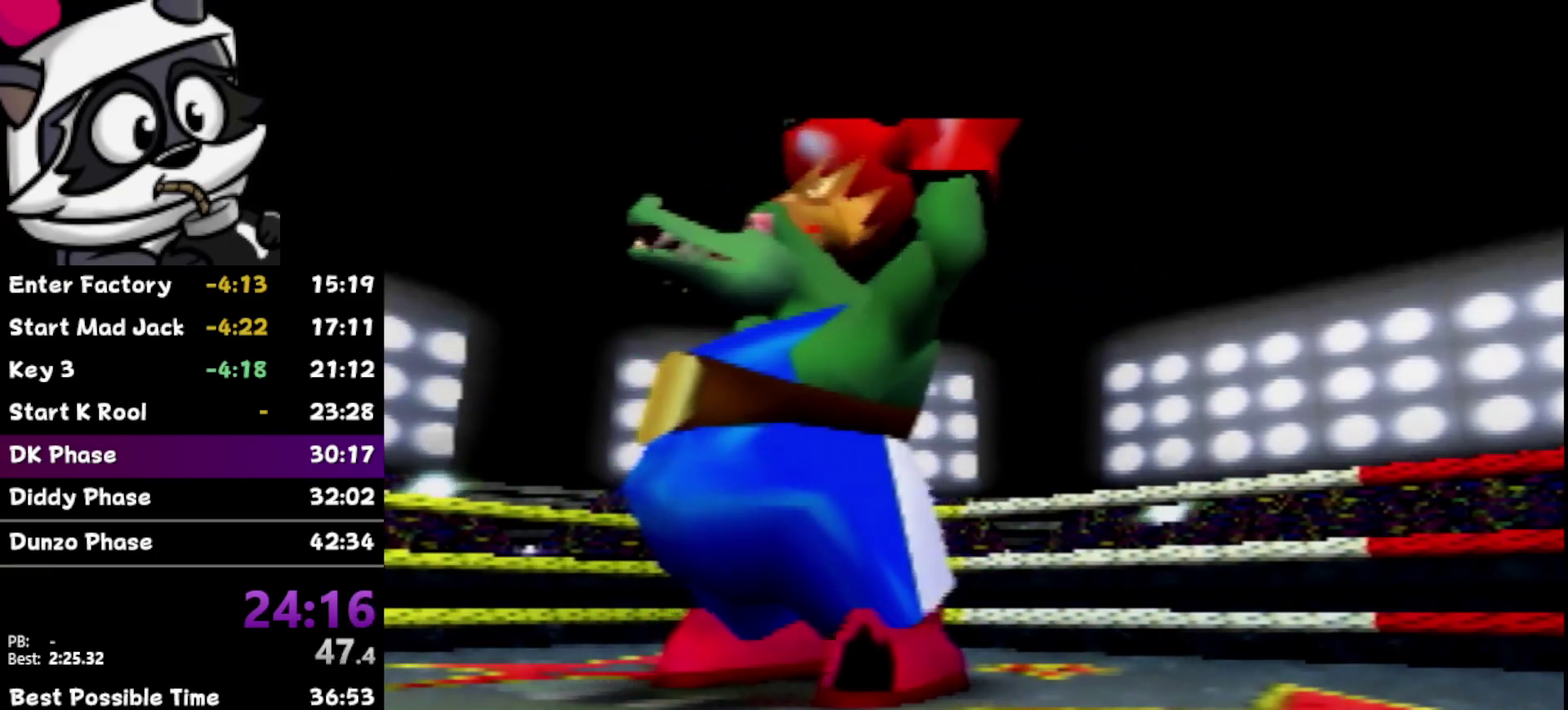
{"buttons": ["B"], "left_stick": "center", "events": [[50, "B", "down"], [150, "B", "up"], [267, "B", "down"], [367, "B", "up"], [450, "B", "down"]]}
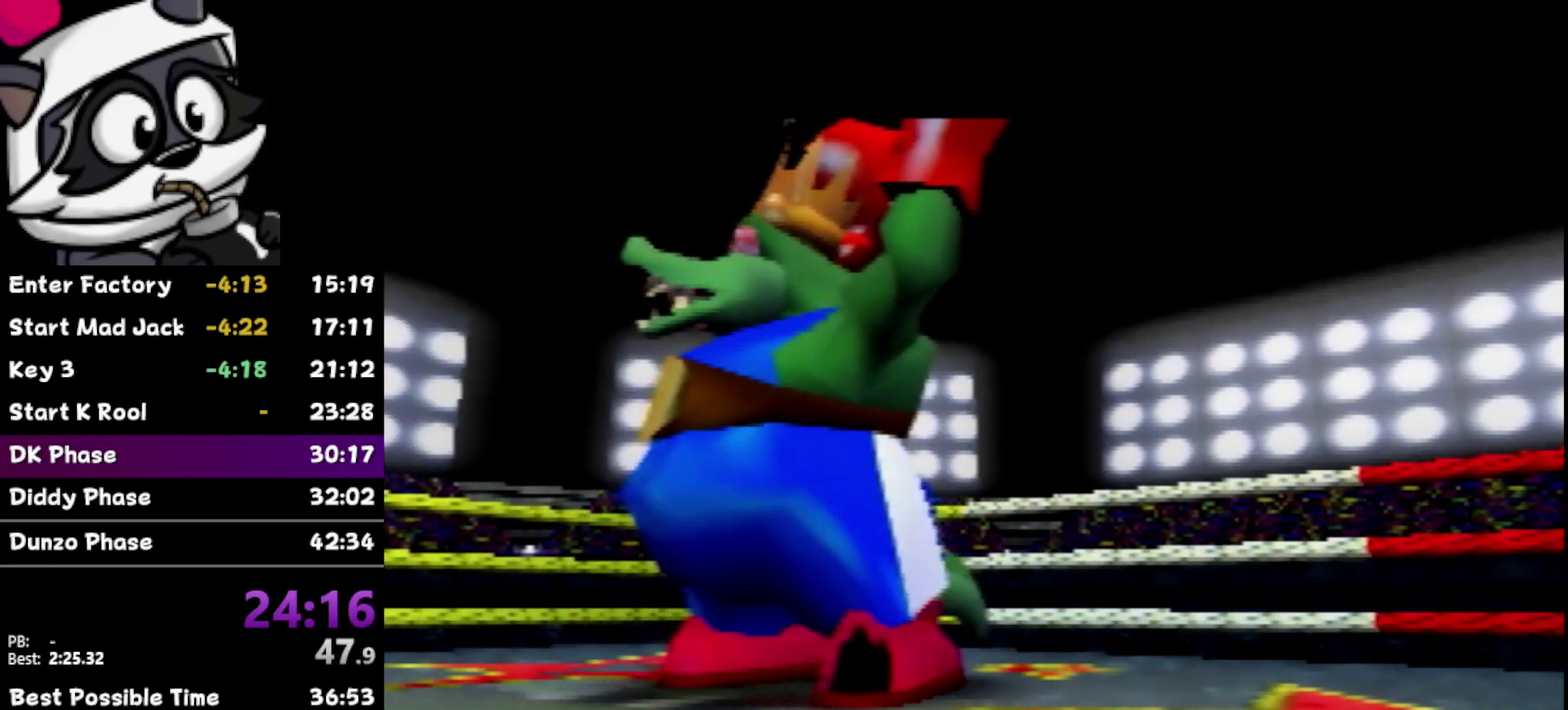
{"buttons": [], "left_stick": "center", "events": [[50, "B", "up"], [117, "B", "down"], [233, "B", "up"], [333, "B", "down"], [483, "B", "up"]]}
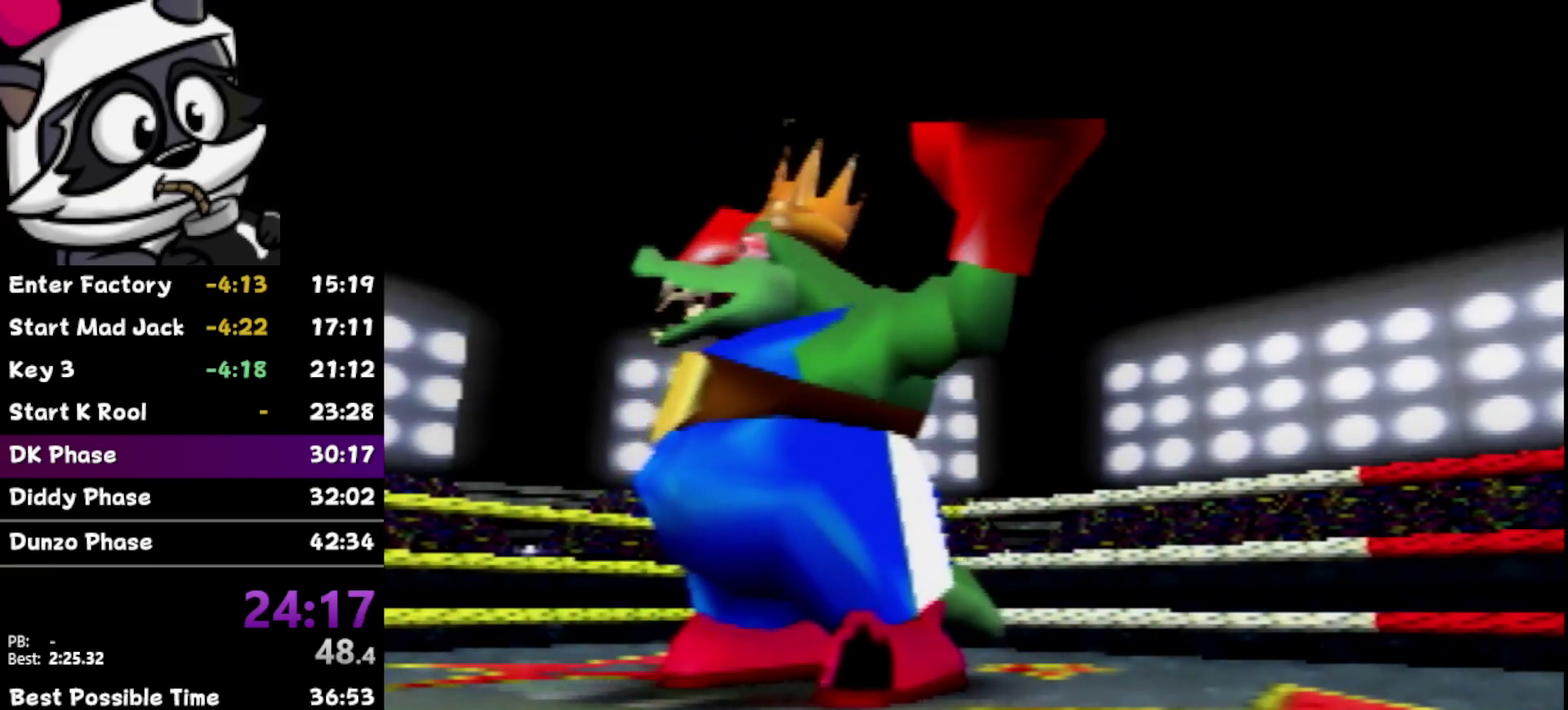
{"buttons": ["B"], "left_stick": "center", "events": [[50, "B", "down"], [167, "B", "up"], [250, "B", "down"], [317, "B", "up"], [417, "B", "down"]]}
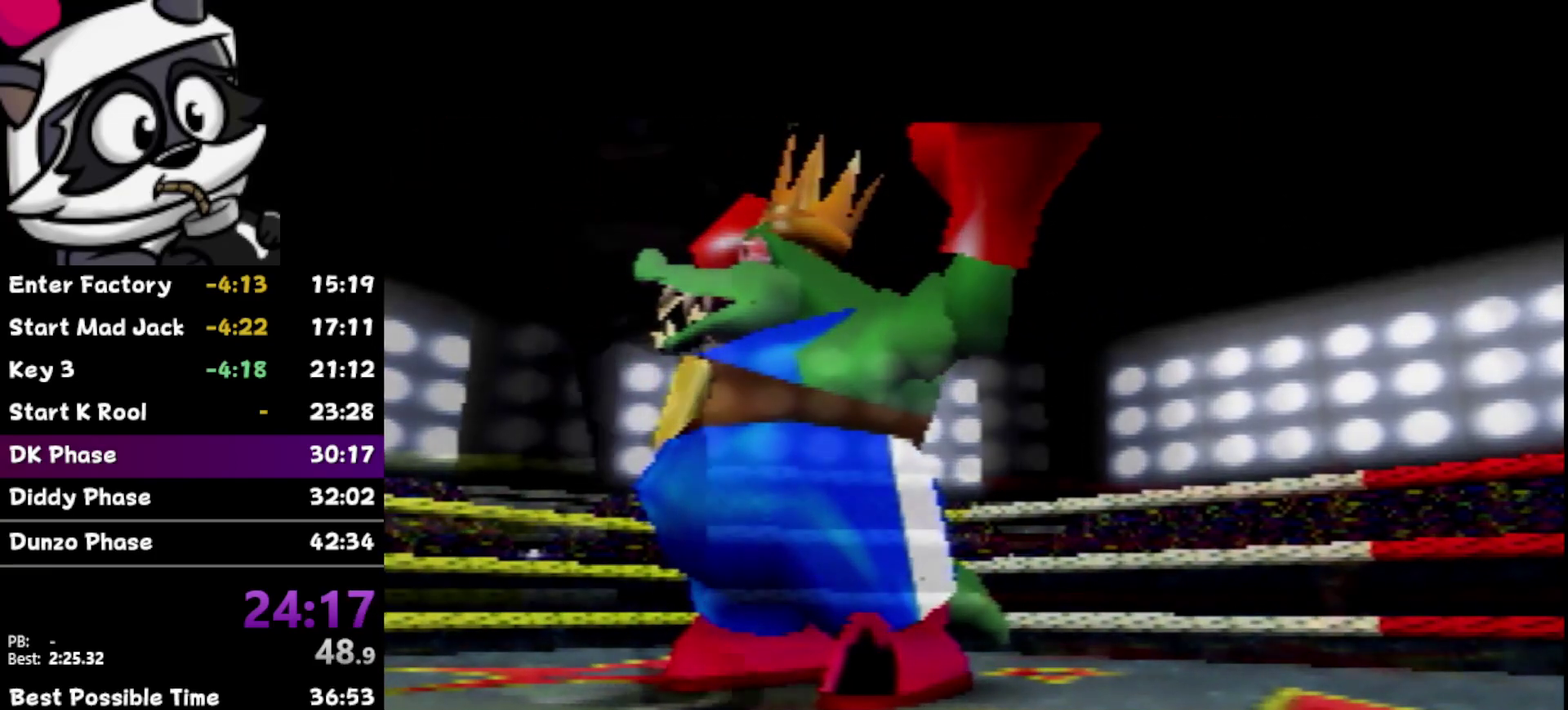
{"buttons": [], "left_stick": "center", "events": [[17, "B", "up"], [100, "B", "down"], [167, "B", "up"], [267, "B", "down"], [350, "B", "up"], [417, "B", "down"], [500, "B", "up"]]}
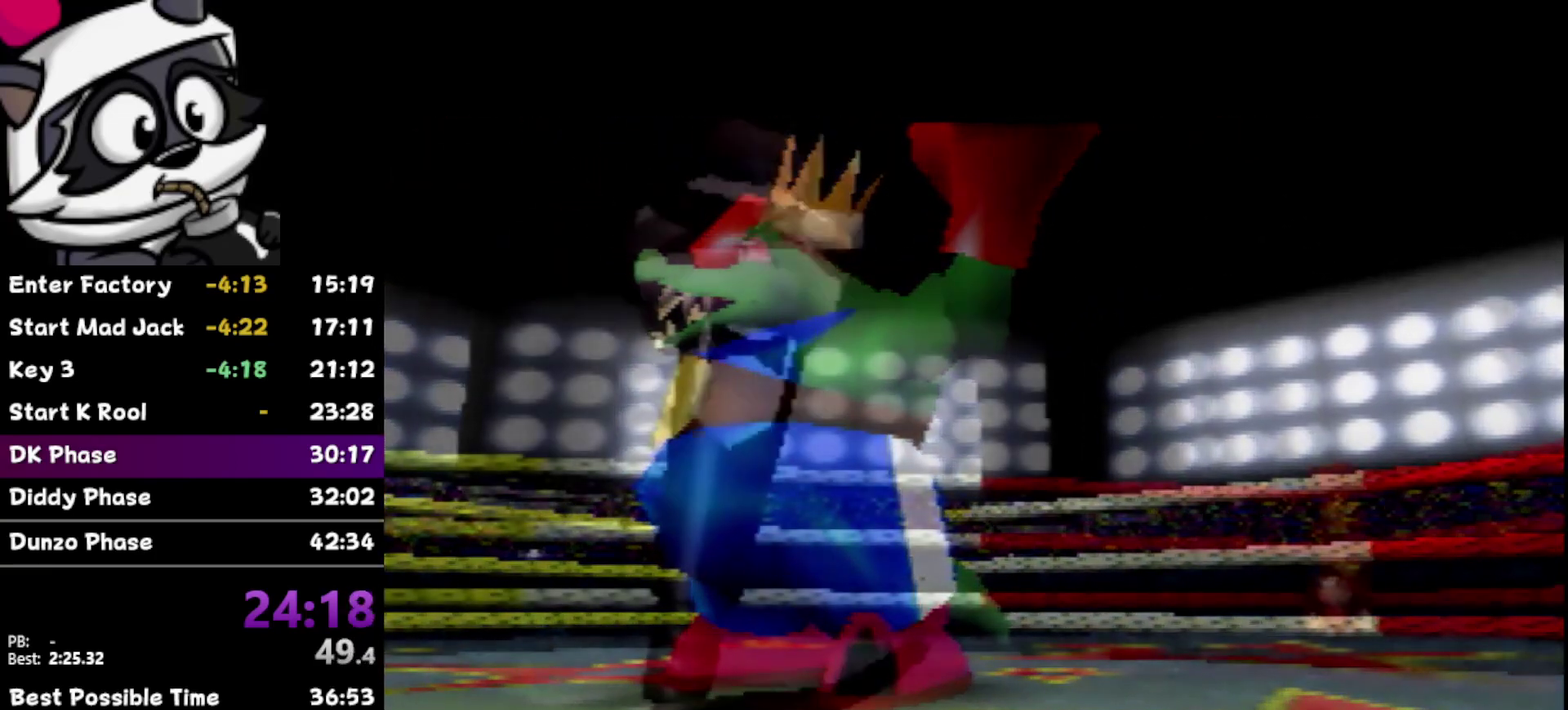
{"buttons": ["B"], "left_stick": "center", "events": [[100, "B", "down"], [167, "B", "up"], [283, "B", "down"], [350, "B", "up"], [450, "B", "down"]]}
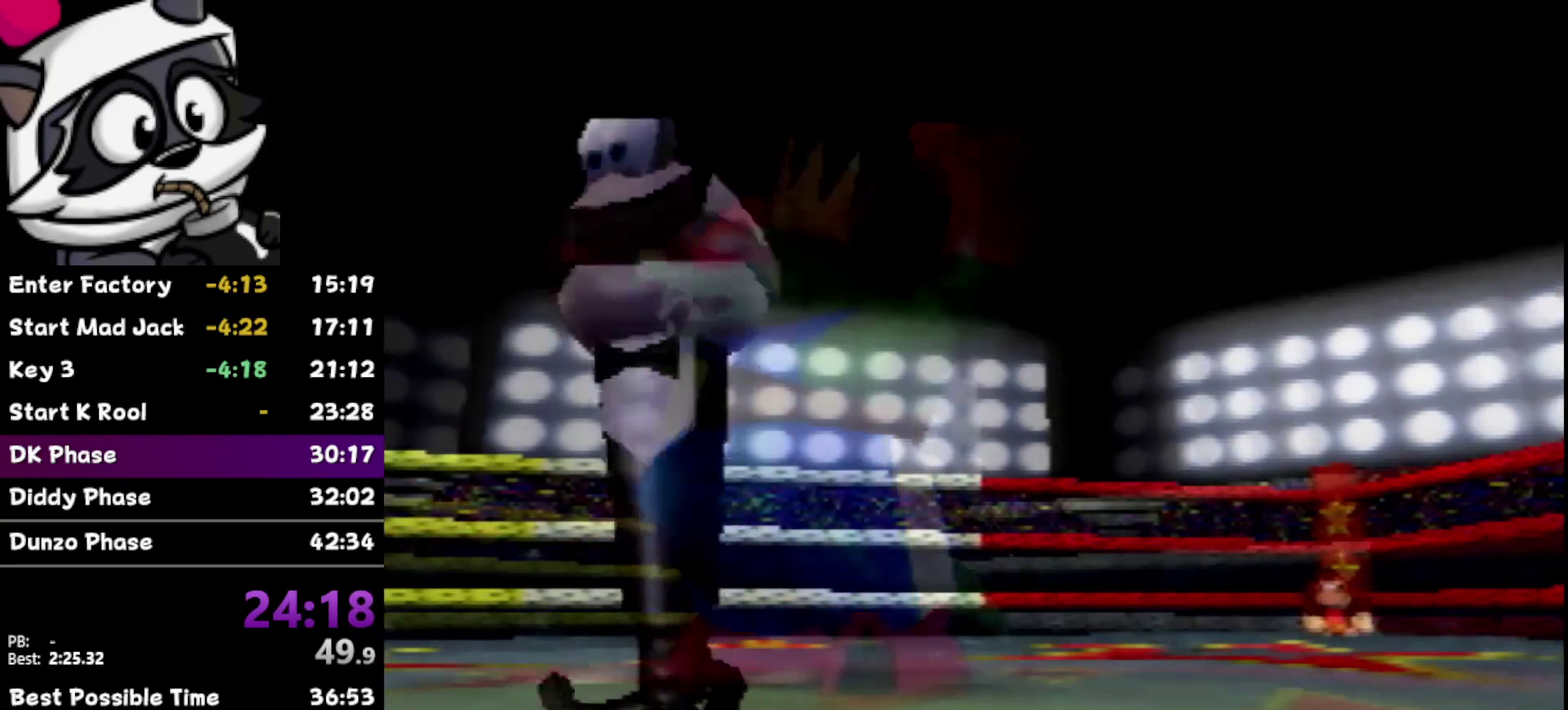
{"buttons": ["B"], "left_stick": "center", "events": [[33, "B", "up"], [133, "B", "down"], [233, "B", "up"], [467, "B", "down"]]}
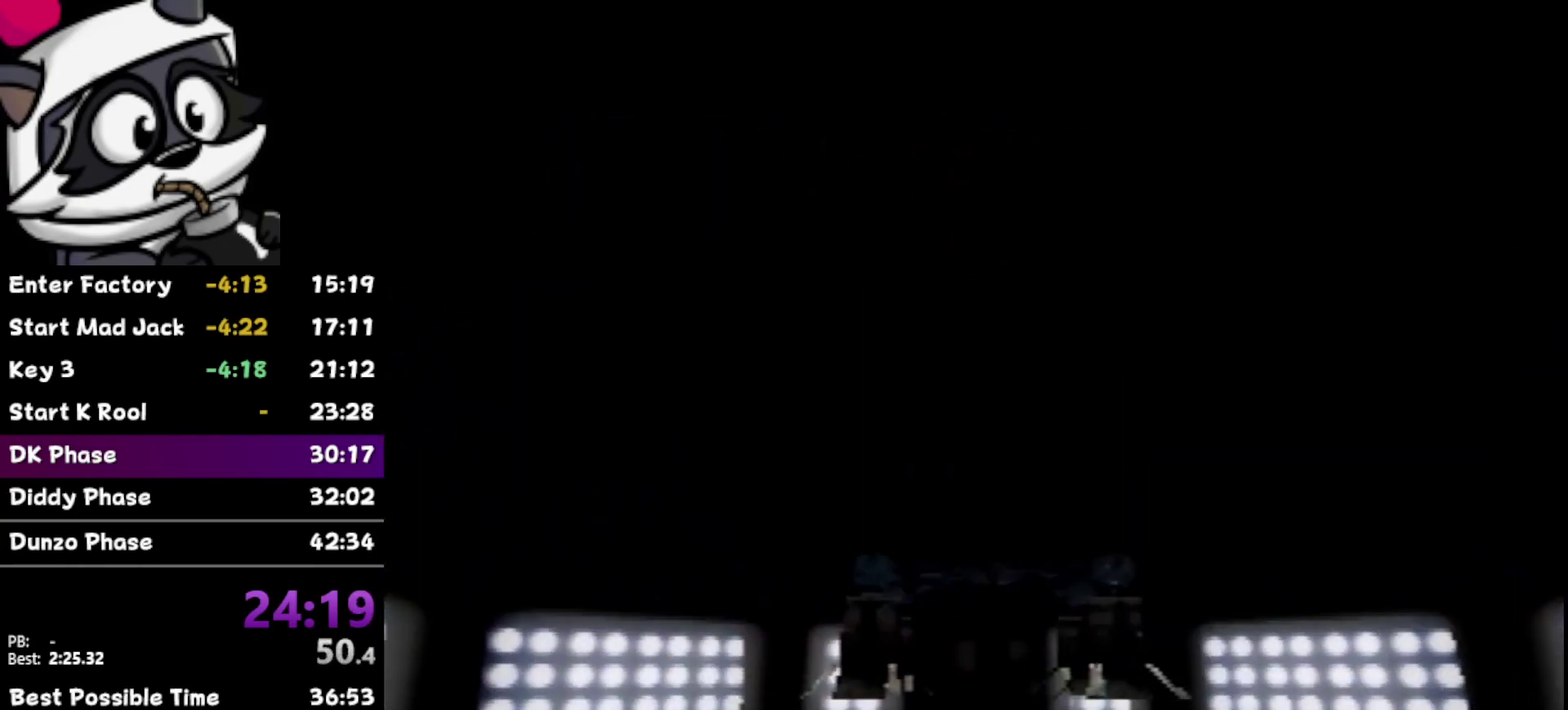
{"buttons": [], "left_stick": "center", "events": [[67, "B", "up"], [133, "B", "down"], [217, "B", "up"], [317, "B", "down"], [433, "B", "up"]]}